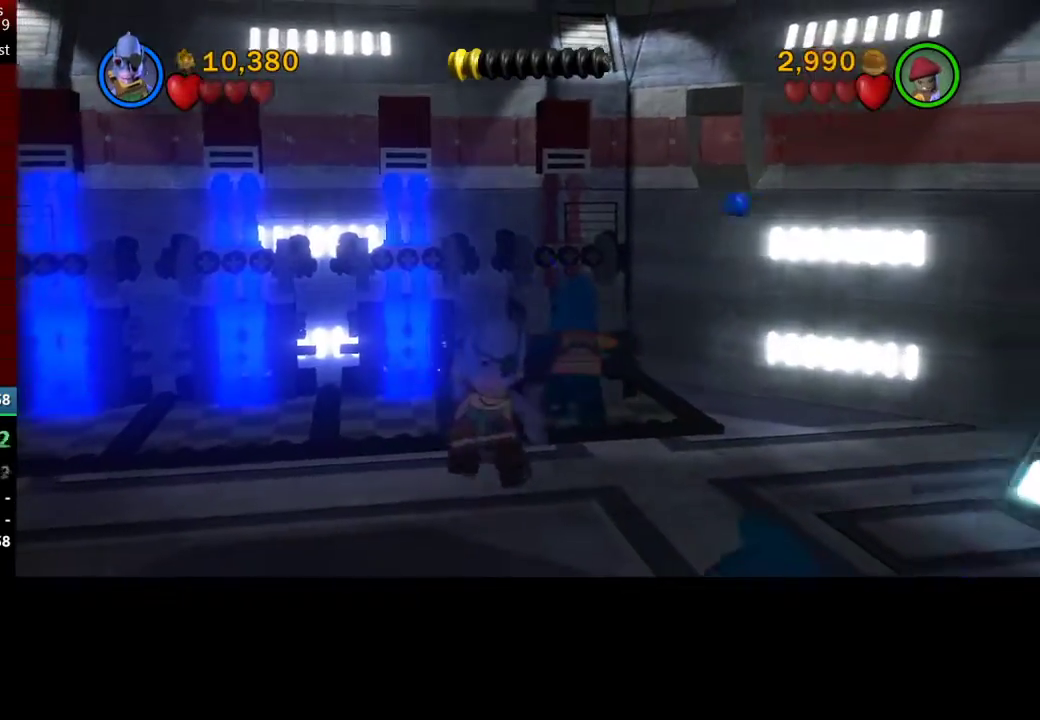
Gameplay with a controller (Xbox layout); each line is a JSON object with the inputs held at the frame after it. "events" lists button and stick changes between this image and that frame as [ms after this image, input, new state], when the widget could be followed in between. Not read: right_stick.
{"buttons": ["B"], "left_stick": "down", "events": []}
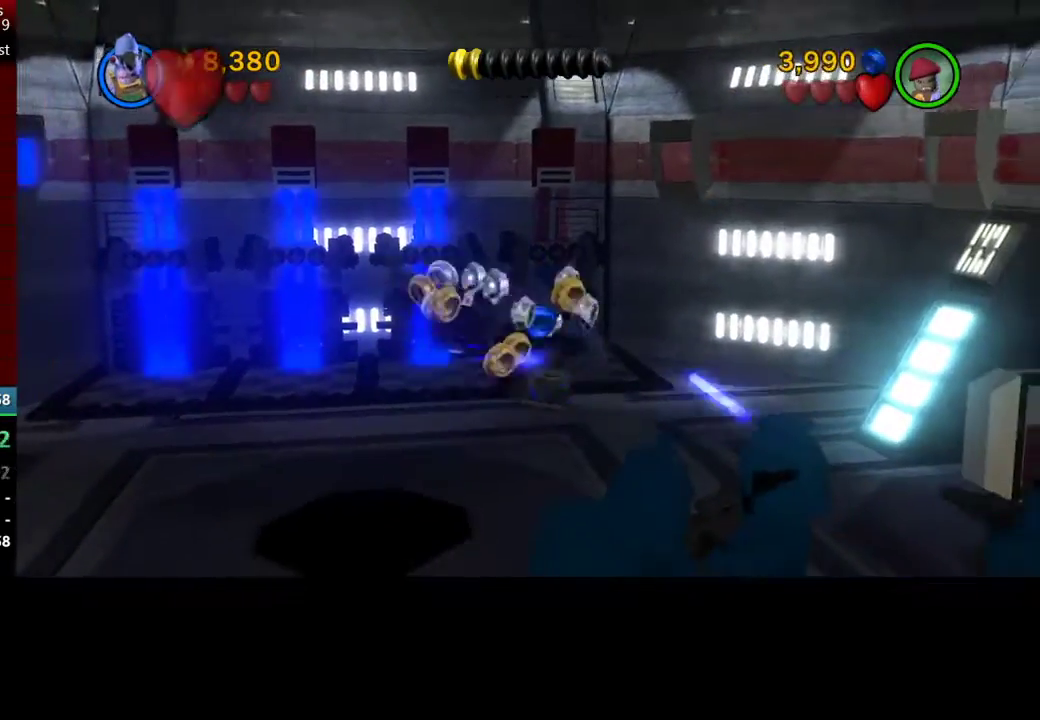
{"buttons": ["B"], "left_stick": "down", "events": []}
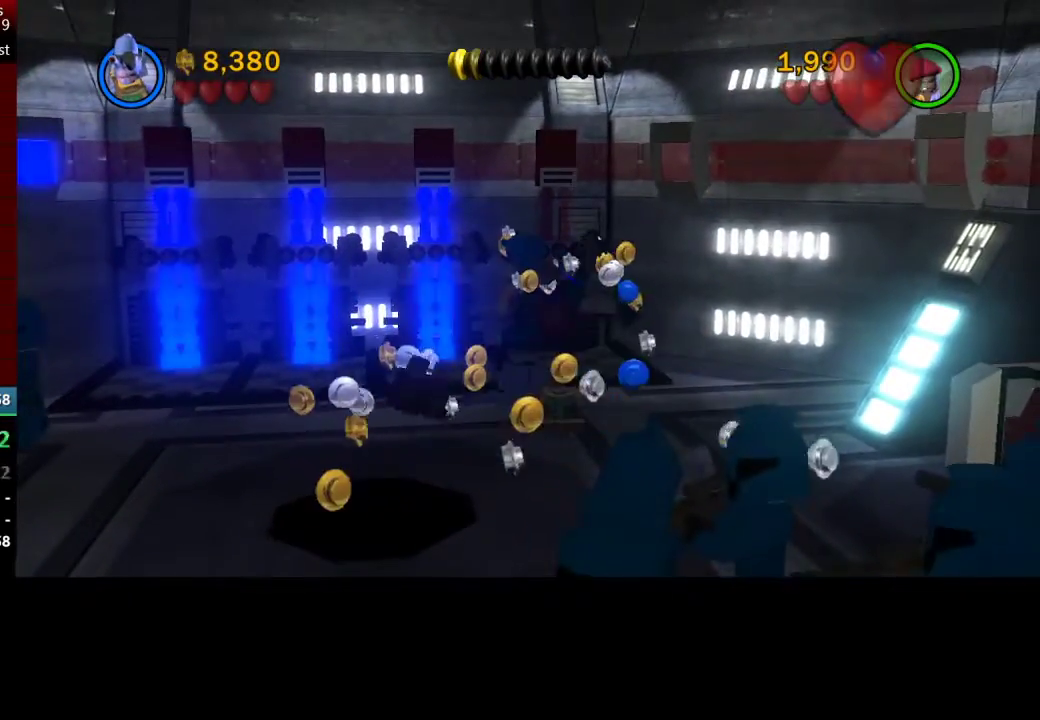
{"buttons": ["B"], "left_stick": "down", "events": []}
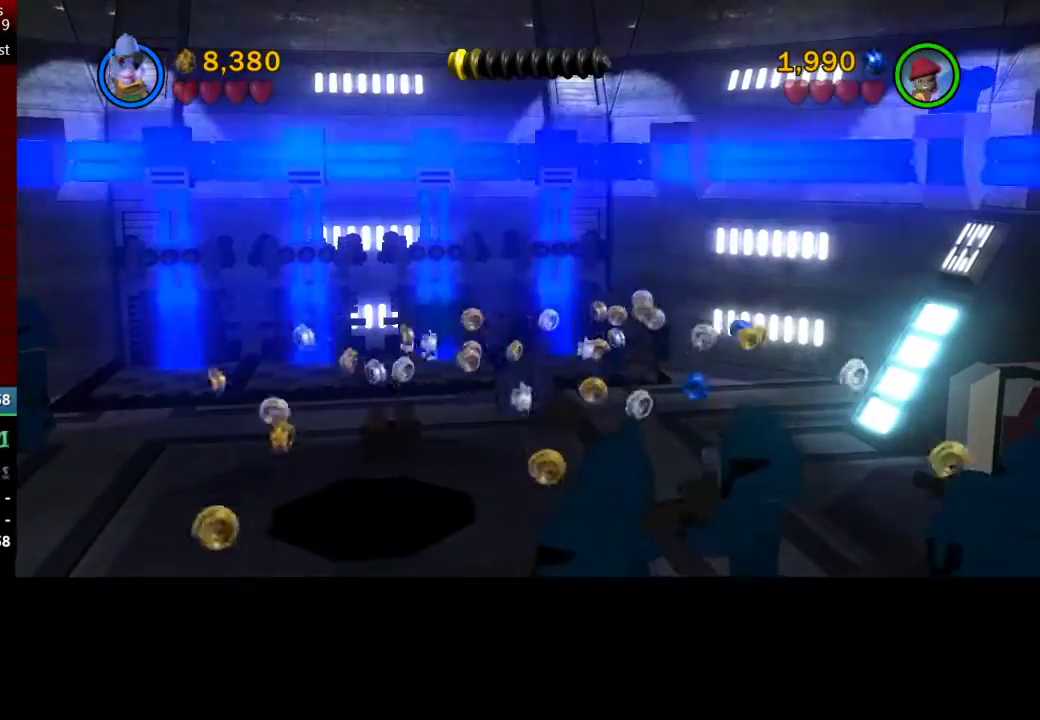
{"buttons": ["B"], "left_stick": "down", "events": []}
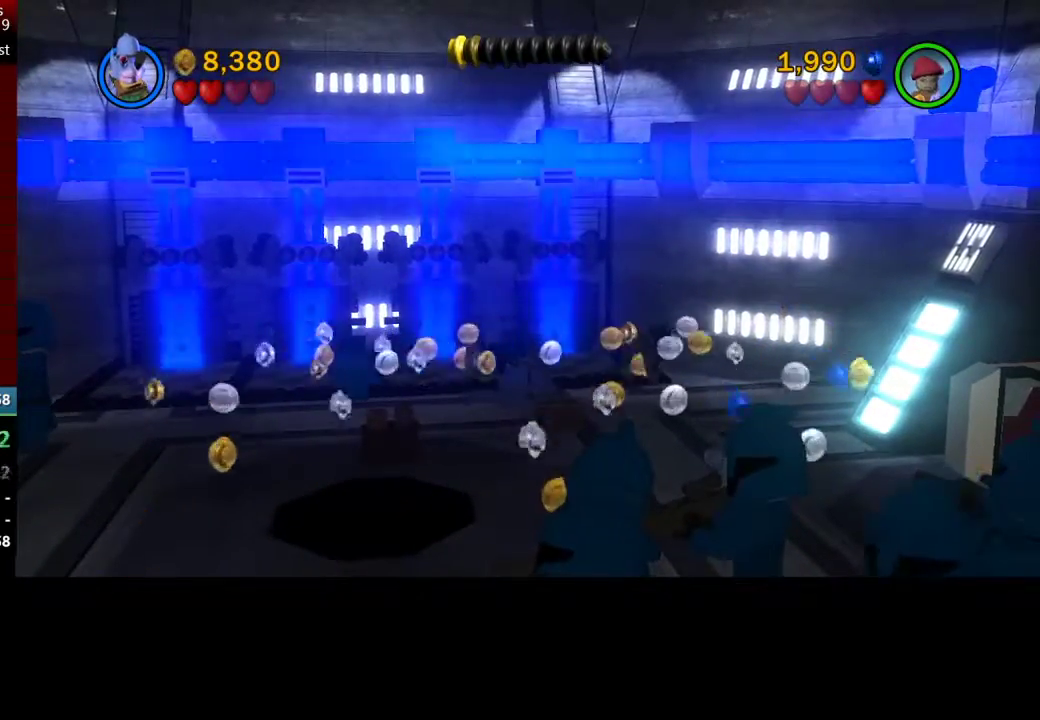
{"buttons": ["B"], "left_stick": "down", "events": []}
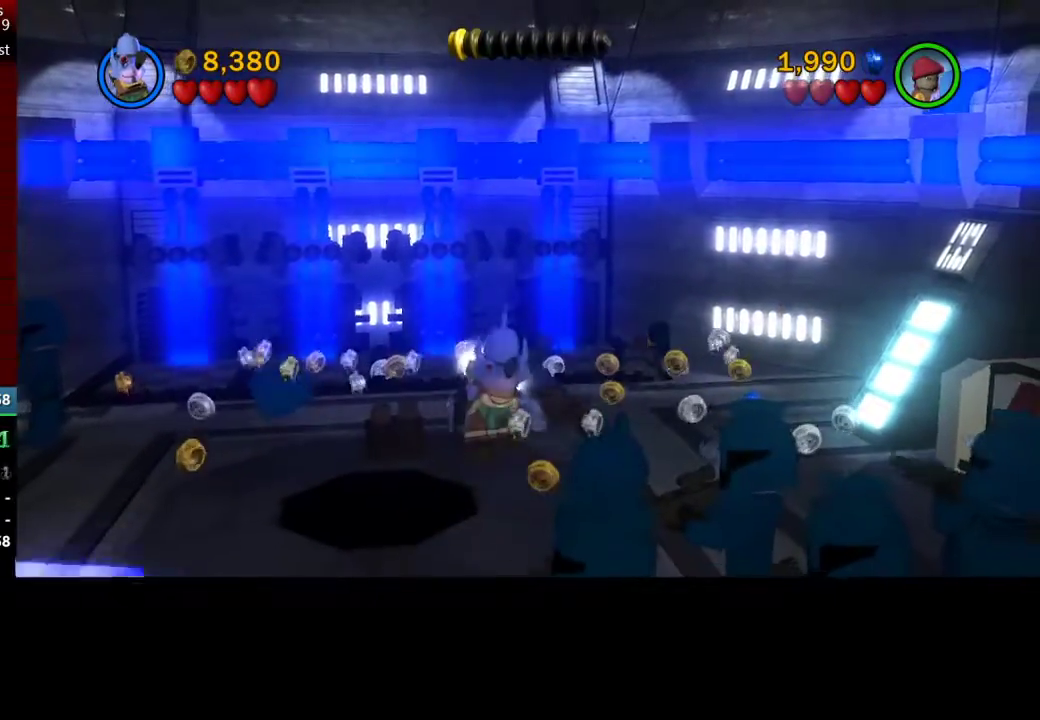
{"buttons": ["B"], "left_stick": "left", "events": [[433, "left_stick", "left"]]}
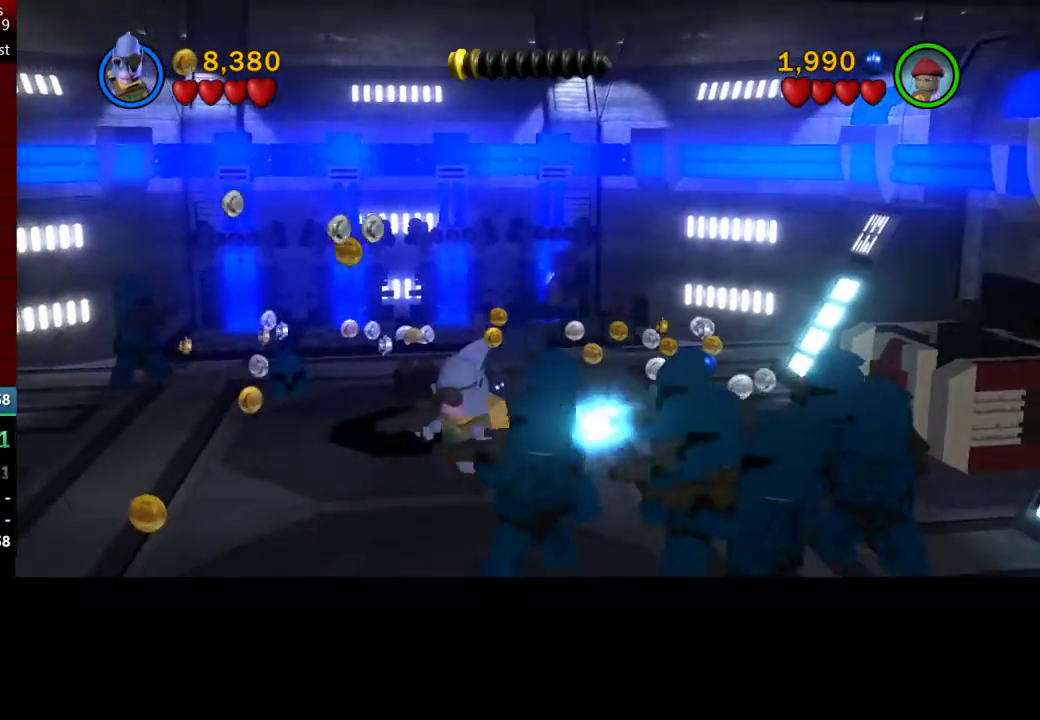
{"buttons": ["B"], "left_stick": "up", "events": [[367, "left_stick", "up"]]}
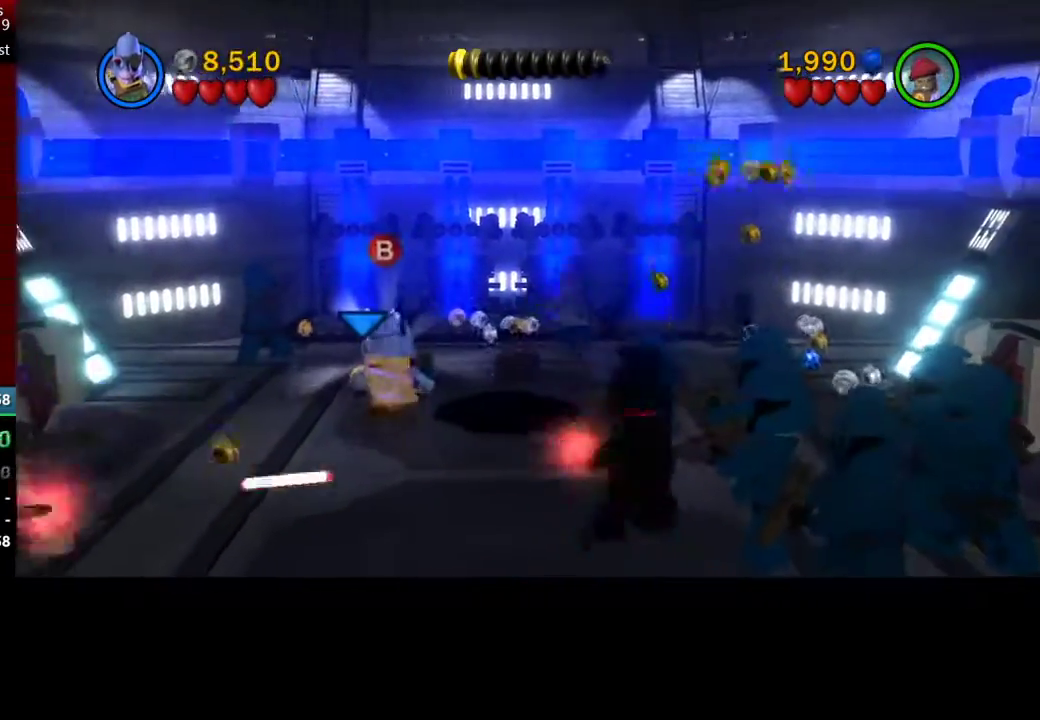
{"buttons": [], "left_stick": "down-right", "events": [[50, "B", "up"], [217, "B", "down"], [317, "B", "up"], [333, "left_stick", "down-right"]]}
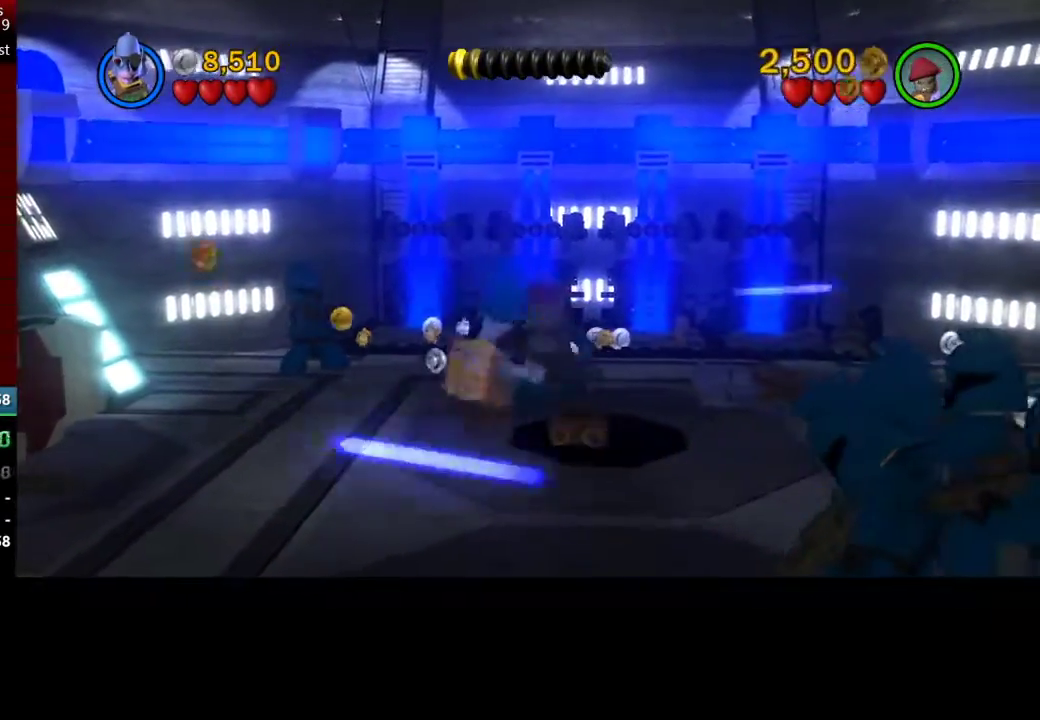
{"buttons": [], "left_stick": "down-right", "events": []}
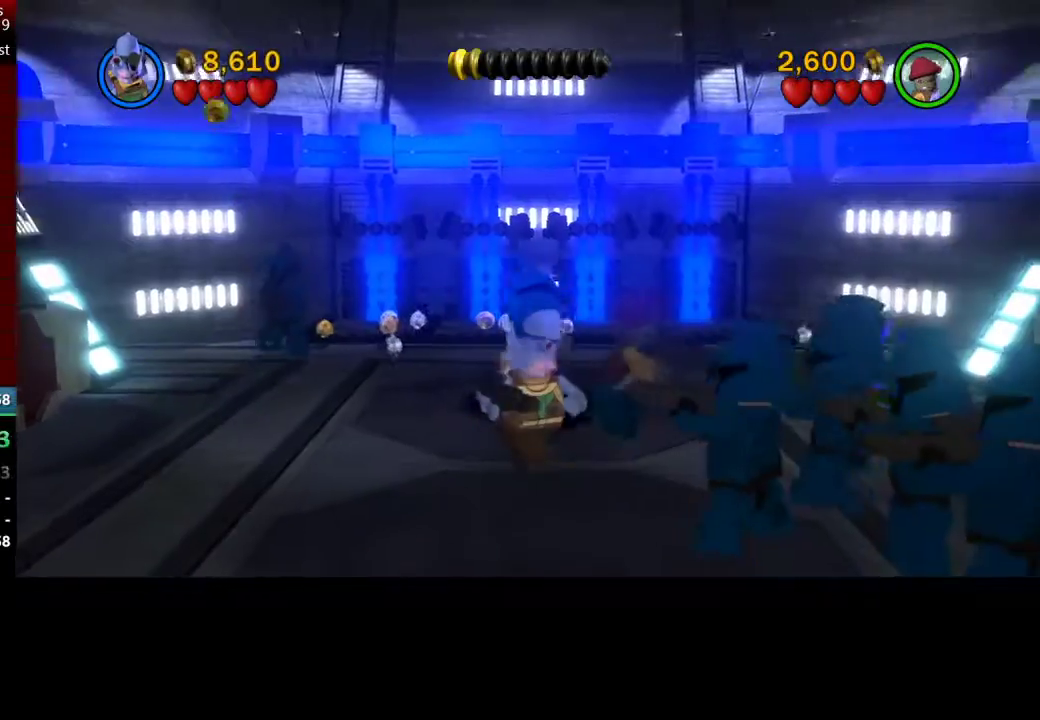
{"buttons": [], "left_stick": "down-right", "events": []}
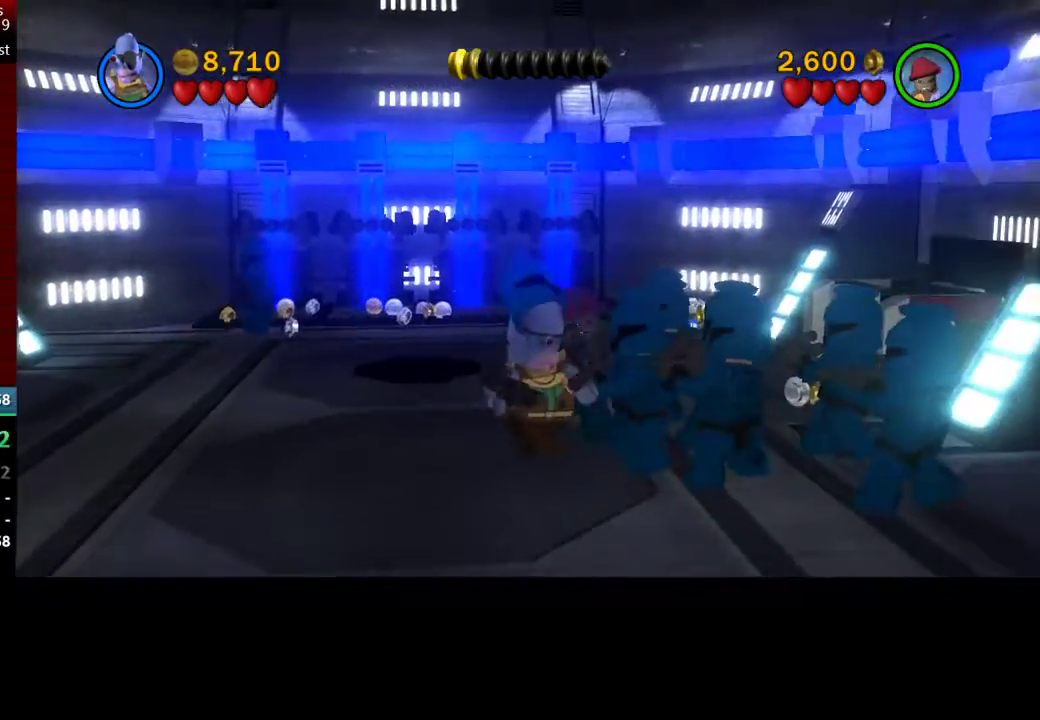
{"buttons": [], "left_stick": "down-right", "events": []}
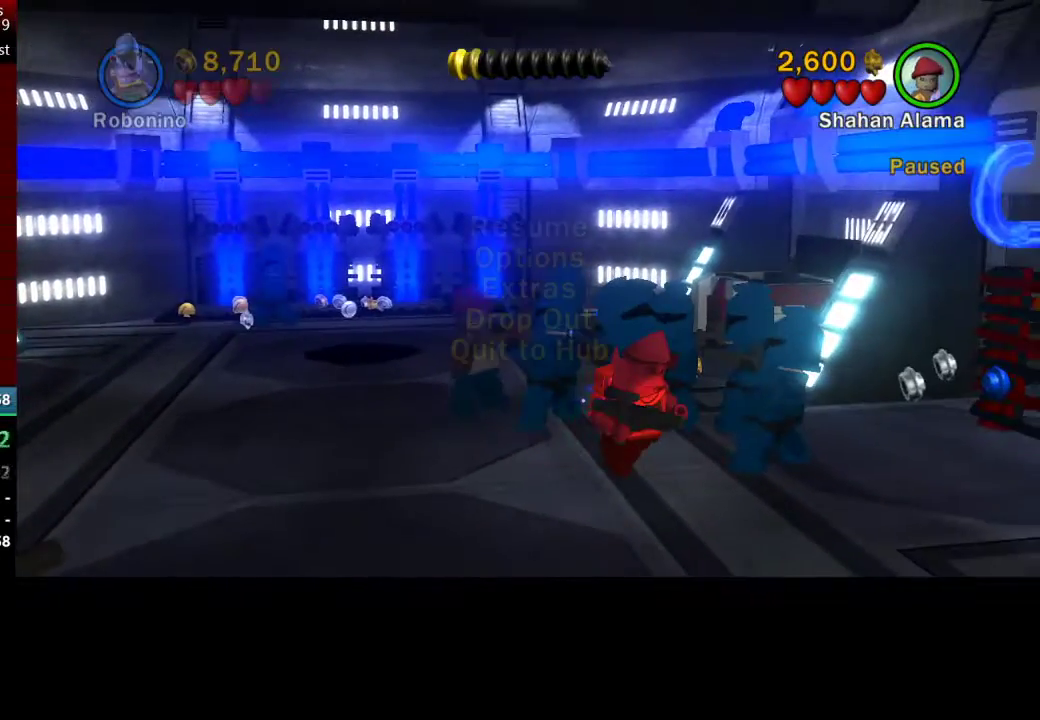
{"buttons": [], "left_stick": "down-right", "events": []}
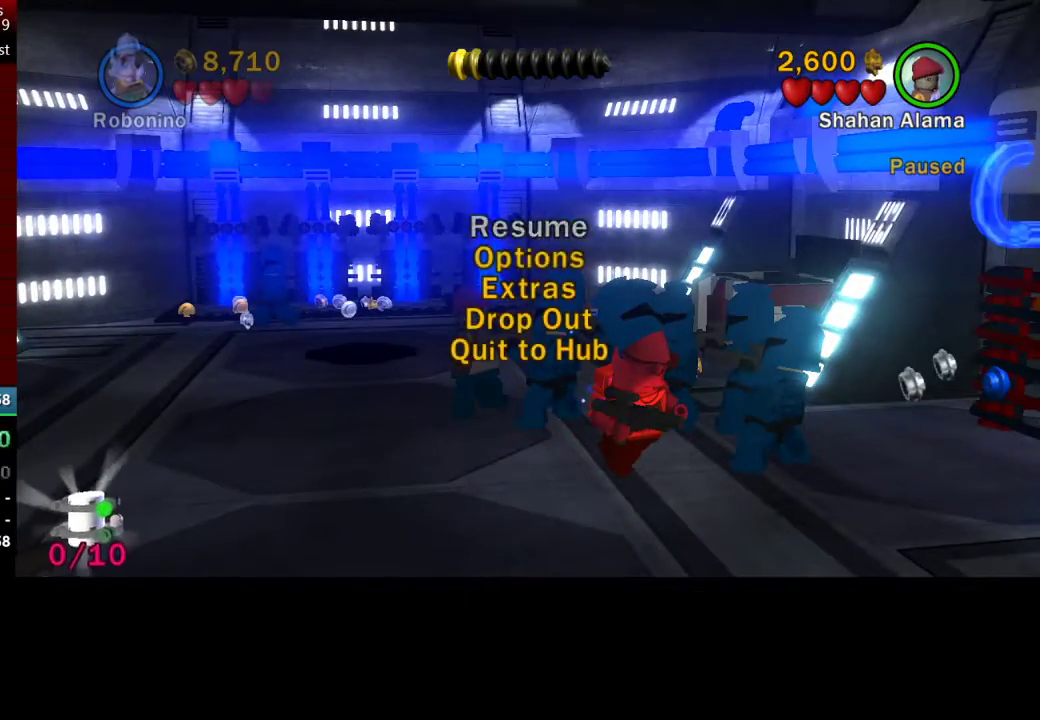
{"buttons": [], "left_stick": "down-right", "events": []}
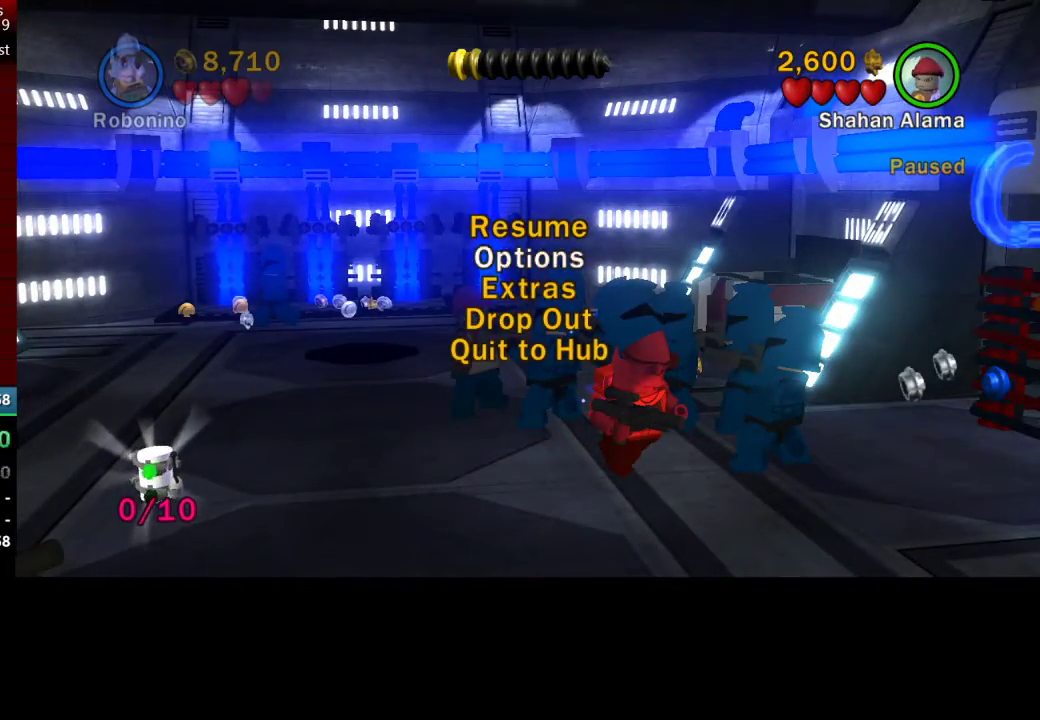
{"buttons": [], "left_stick": "down-right", "events": []}
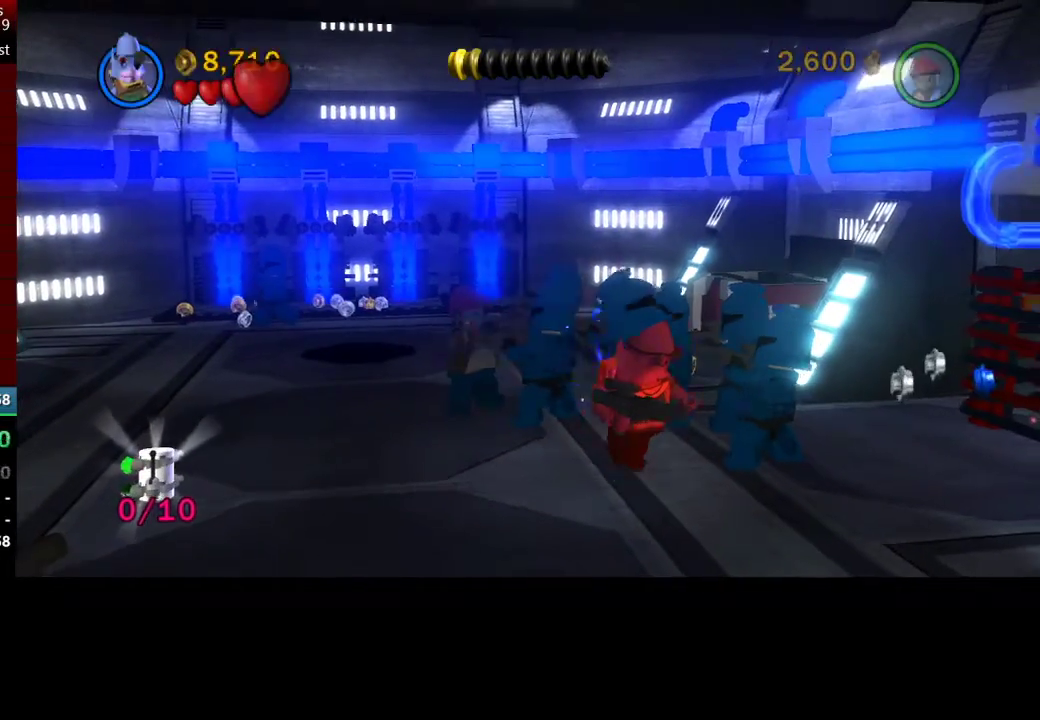
{"buttons": [], "left_stick": "down-right", "events": [[383, "A", "down"], [467, "A", "up"]]}
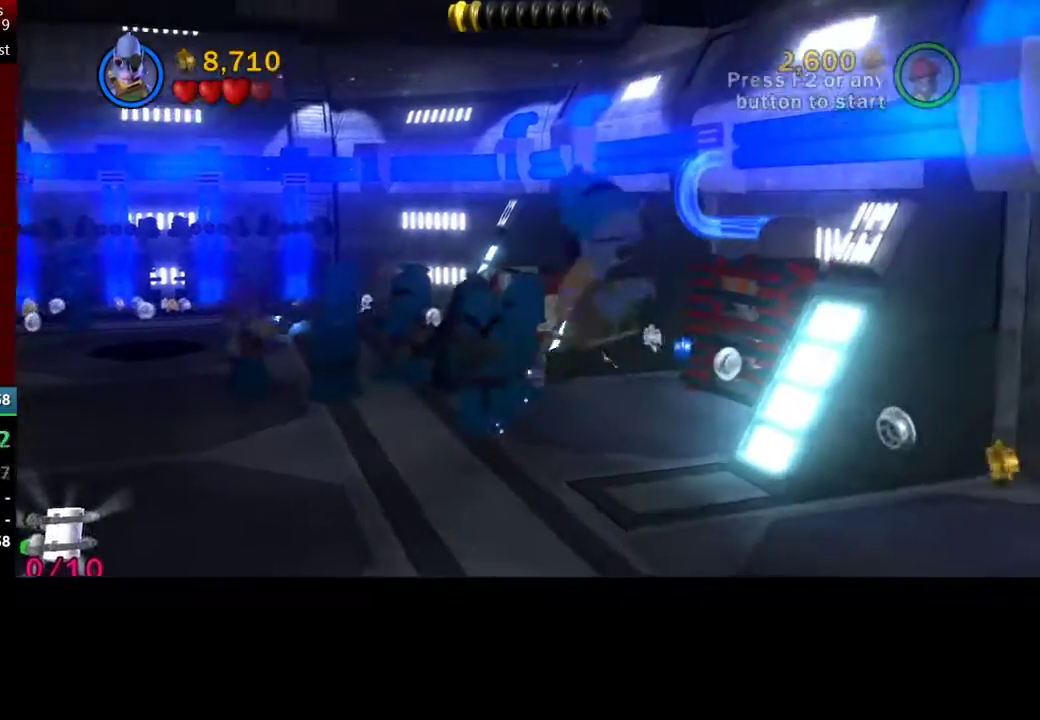
{"buttons": [], "left_stick": "down", "events": [[50, "A", "down"], [83, "left_stick", "down"], [167, "A", "up"]]}
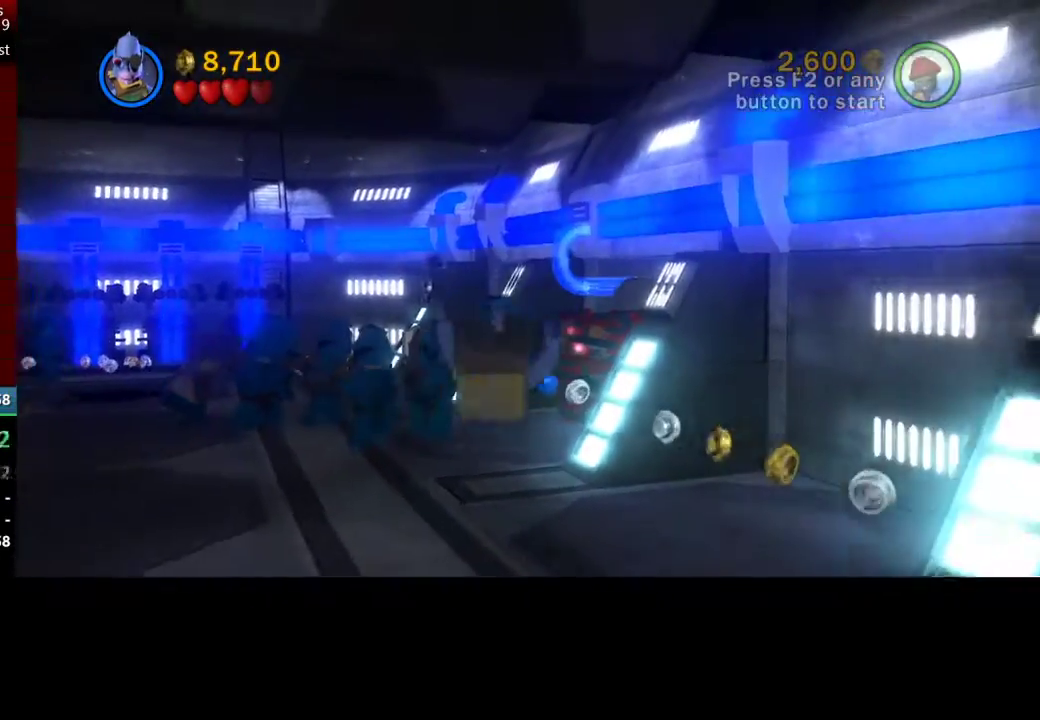
{"buttons": [], "left_stick": "down", "events": [[133, "A", "down"], [233, "A", "up"], [333, "A", "down"], [450, "A", "up"]]}
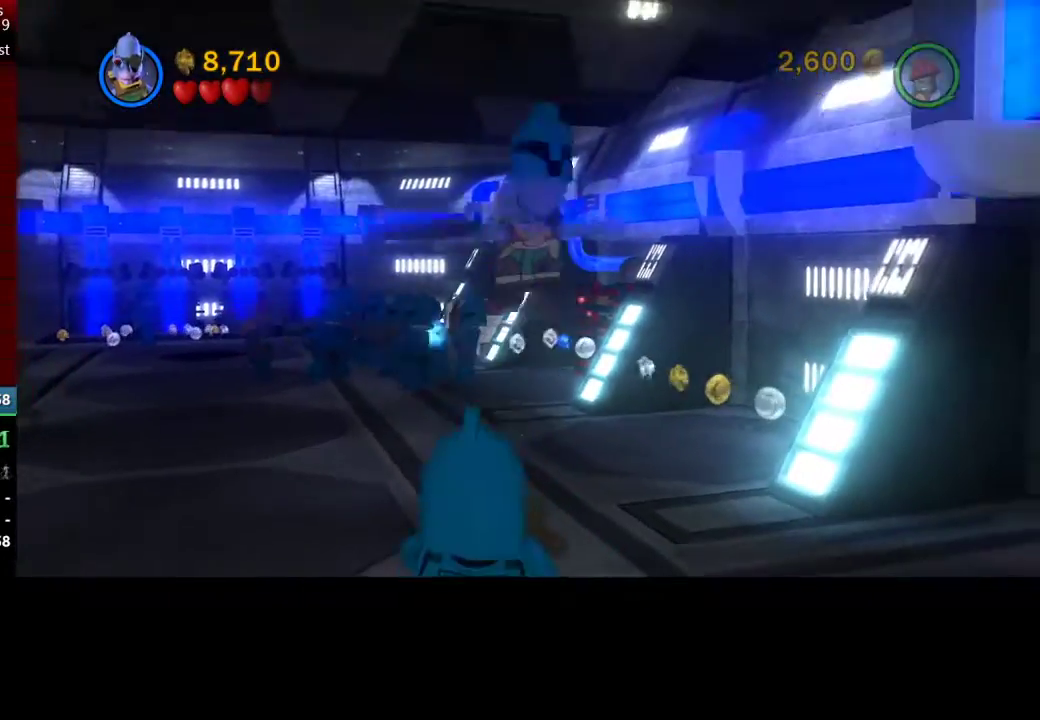
{"buttons": [], "left_stick": "down-right", "events": [[17, "A", "down"], [117, "A", "up"], [117, "left_stick", "down-right"]]}
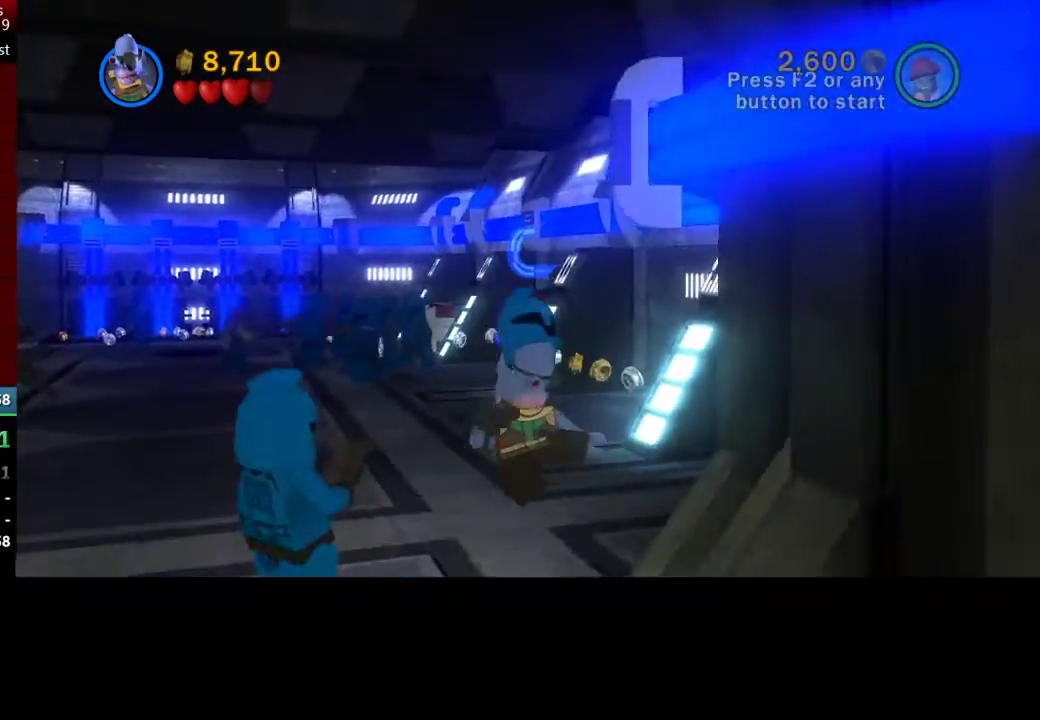
{"buttons": ["A"], "left_stick": "down", "events": [[33, "A", "down"], [100, "left_stick", "down"], [150, "A", "up"], [367, "A", "down"]]}
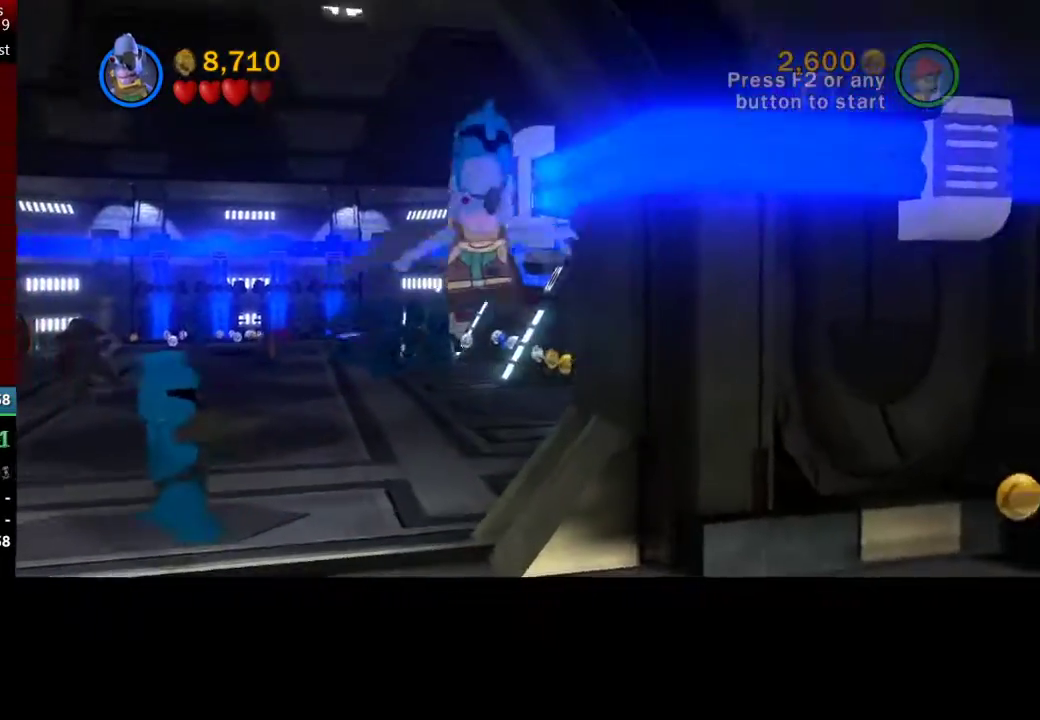
{"buttons": ["A"], "left_stick": "right", "events": [[83, "A", "up"], [217, "left_stick", "down-right"], [467, "A", "down"], [483, "left_stick", "right"]]}
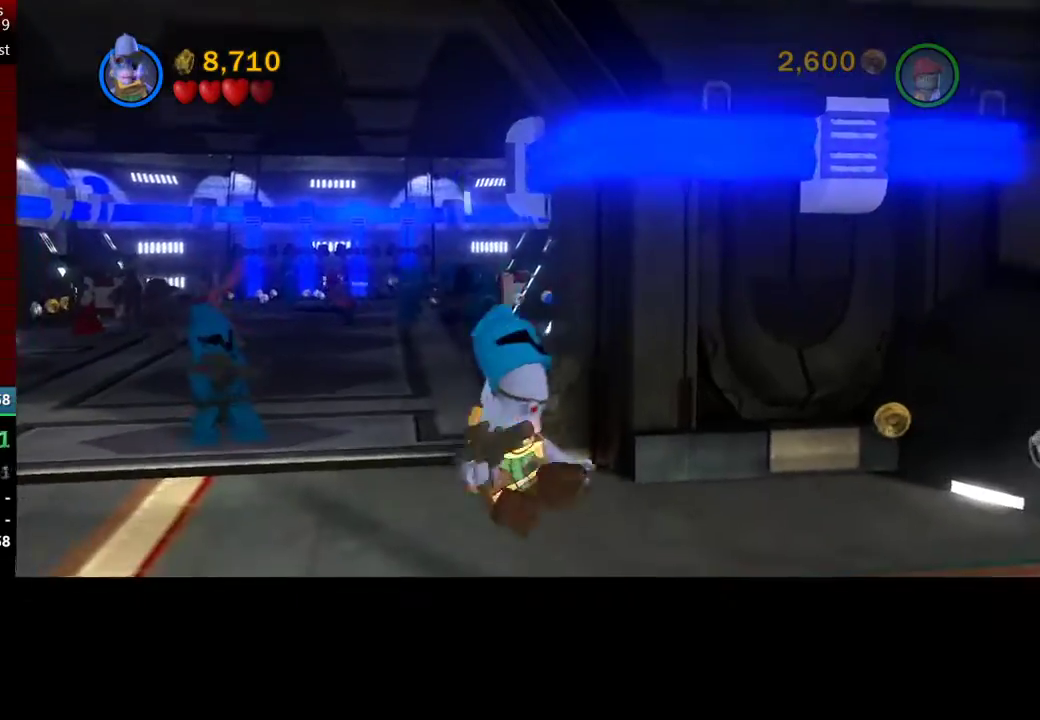
{"buttons": ["A"], "left_stick": "right", "events": [[100, "A", "up"], [400, "A", "down"]]}
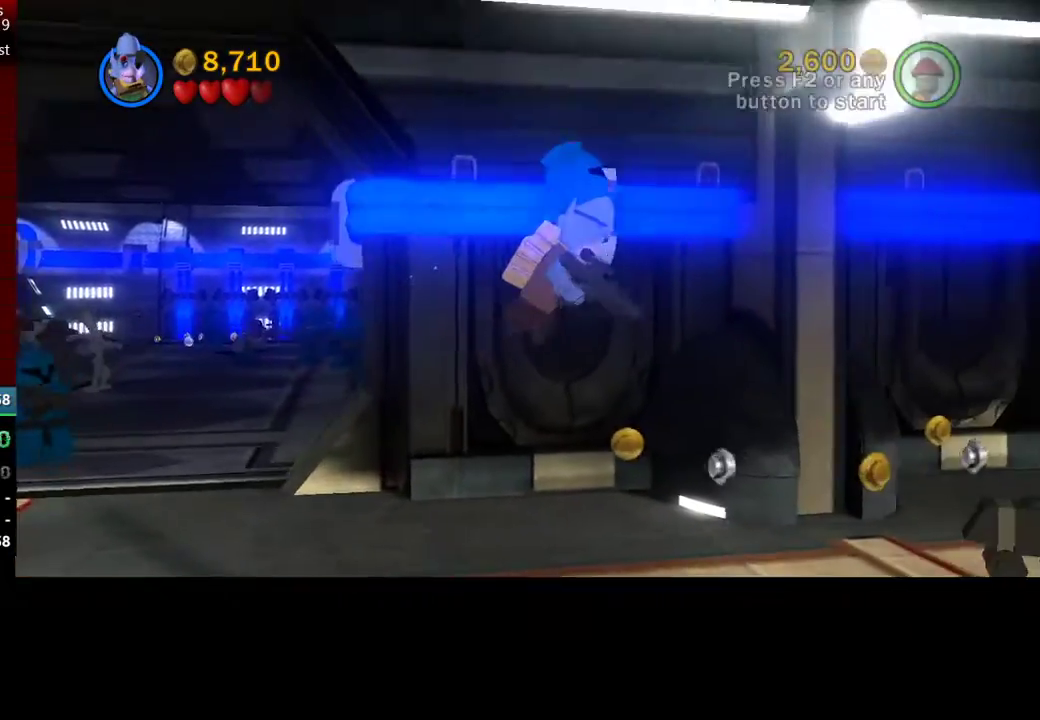
{"buttons": ["A"], "left_stick": "right", "events": [[50, "A", "up"], [417, "A", "down"]]}
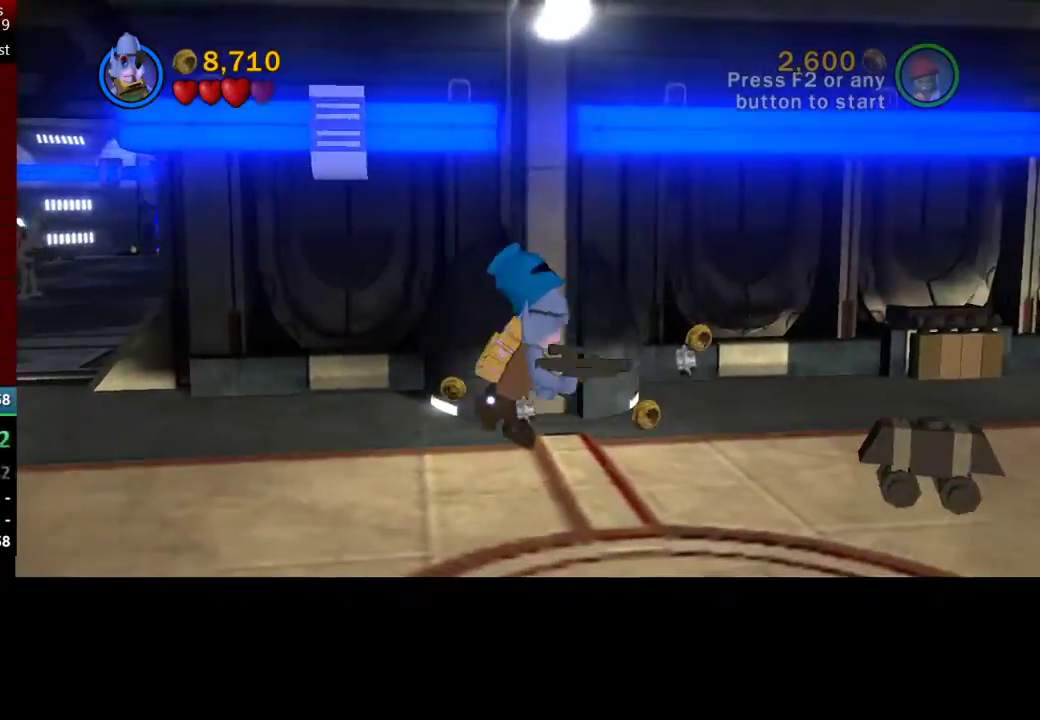
{"buttons": ["A"], "left_stick": "right", "events": [[50, "A", "up"], [317, "A", "down"]]}
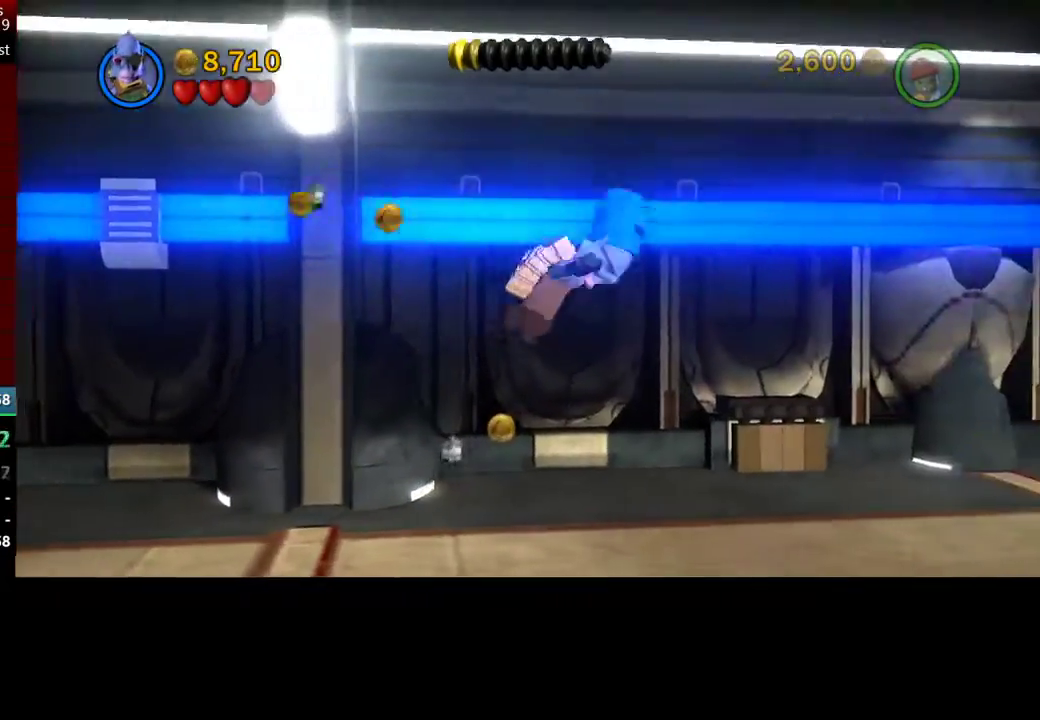
{"buttons": [], "left_stick": "right", "events": [[17, "A", "up"], [317, "A", "down"], [417, "A", "up"]]}
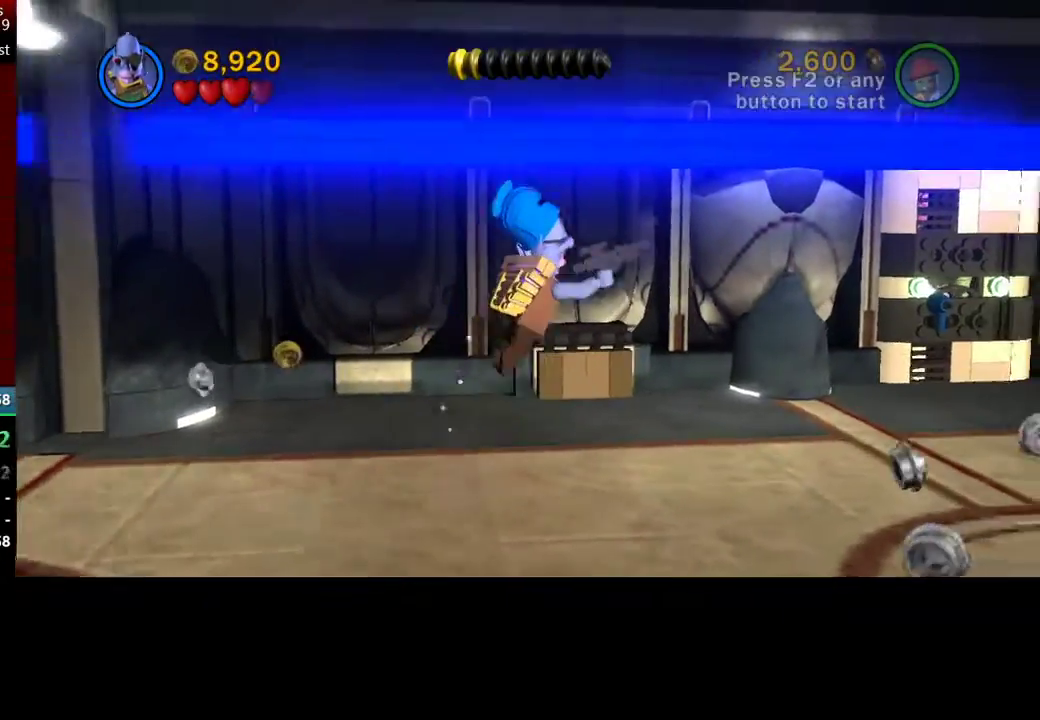
{"buttons": [], "left_stick": "right", "events": [[183, "A", "down"], [350, "A", "up"]]}
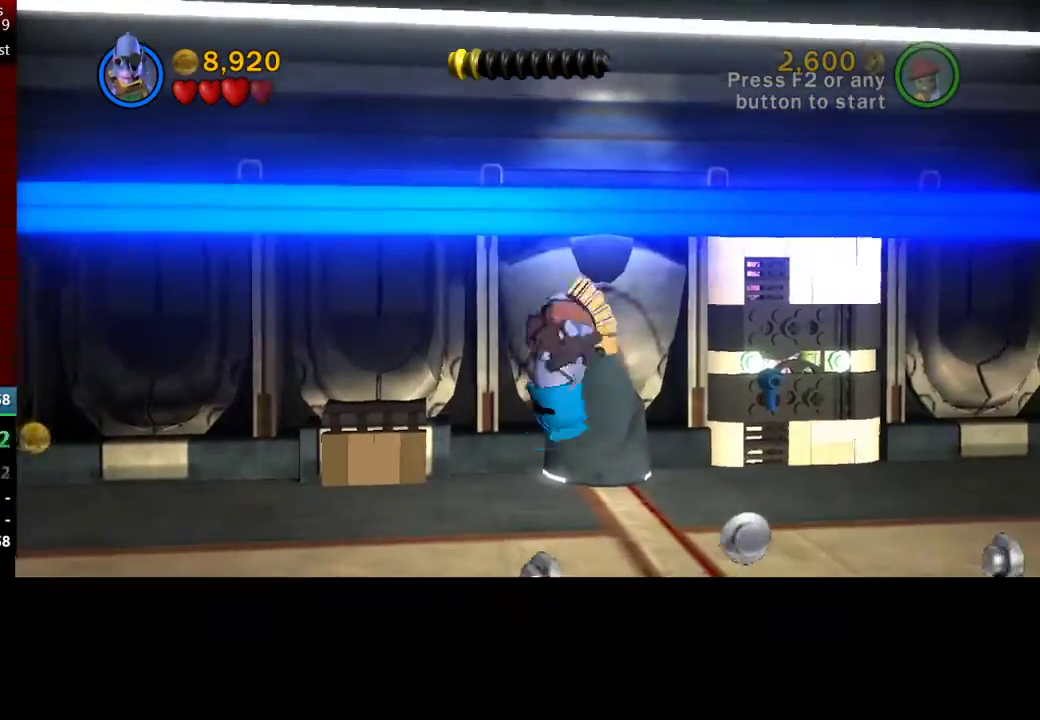
{"buttons": [], "left_stick": "right", "events": [[150, "A", "down"], [317, "A", "up"]]}
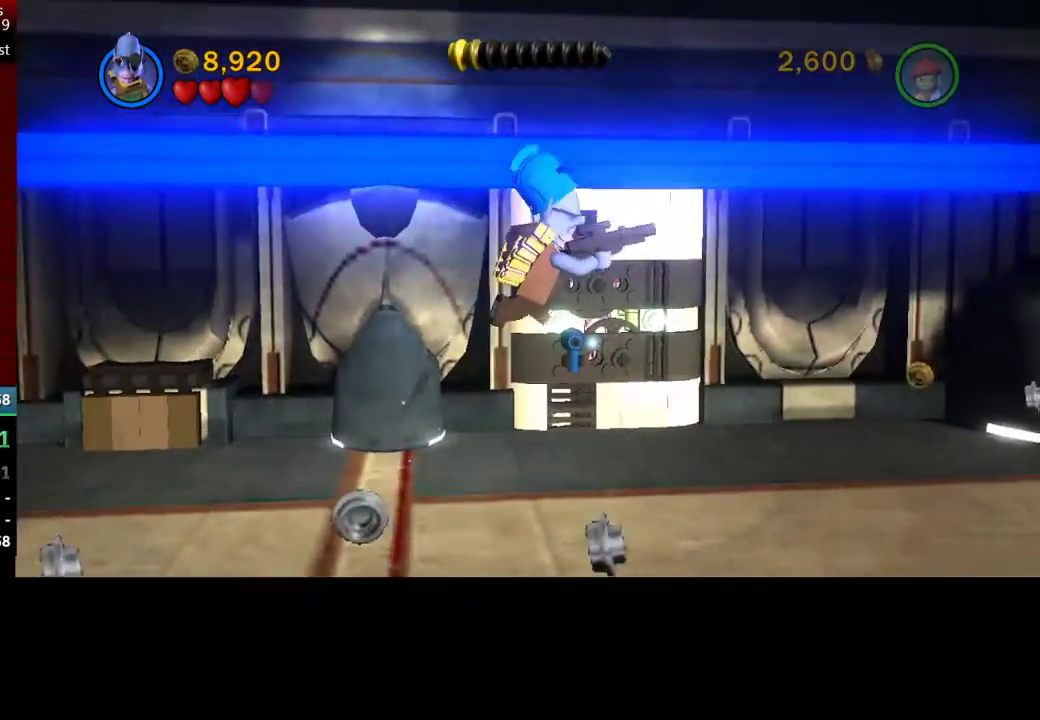
{"buttons": [], "left_stick": "right", "events": [[67, "A", "down"], [267, "A", "up"]]}
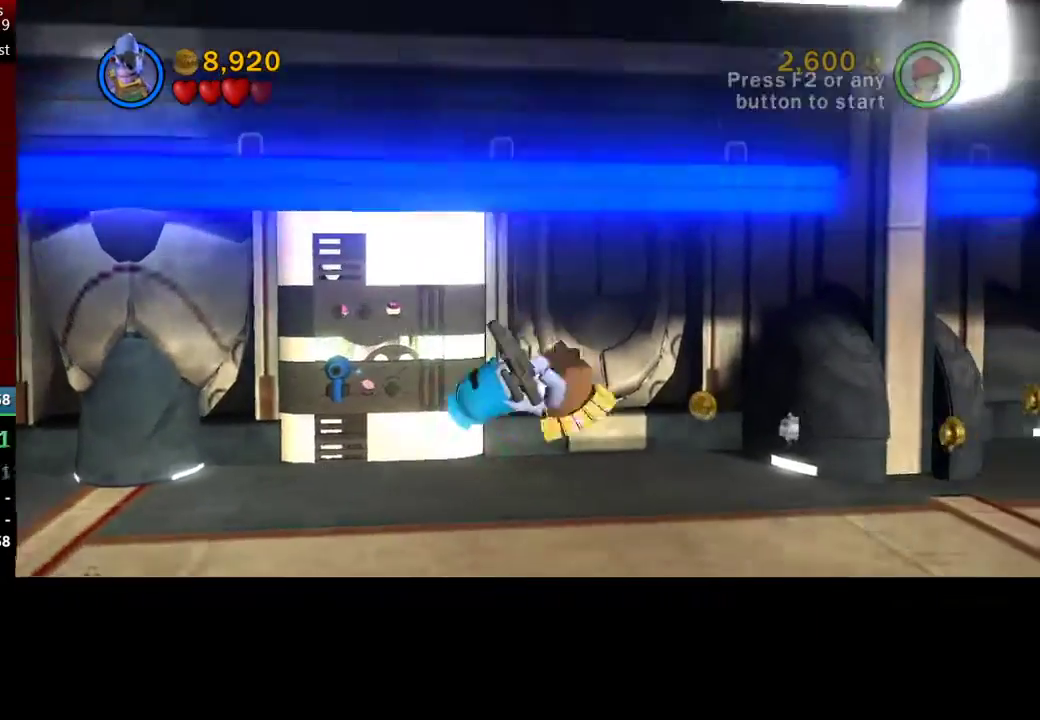
{"buttons": [], "left_stick": "right", "events": [[283, "A", "down"], [450, "A", "up"]]}
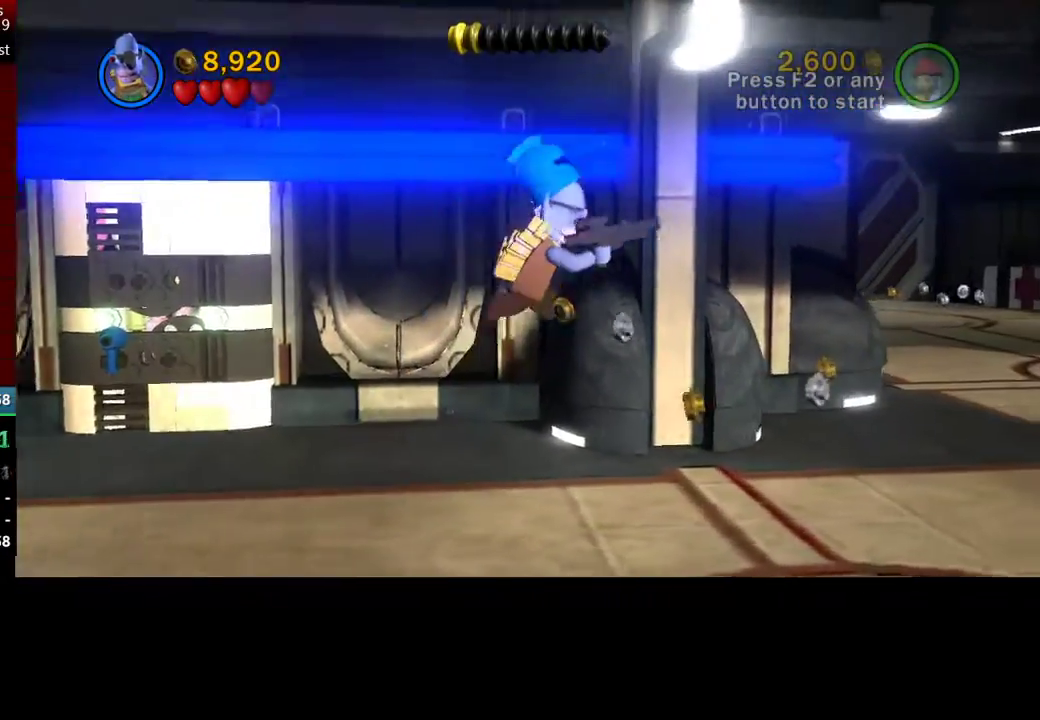
{"buttons": [], "left_stick": "up-right", "events": [[183, "A", "down"], [283, "left_stick", "up-right"], [333, "A", "up"]]}